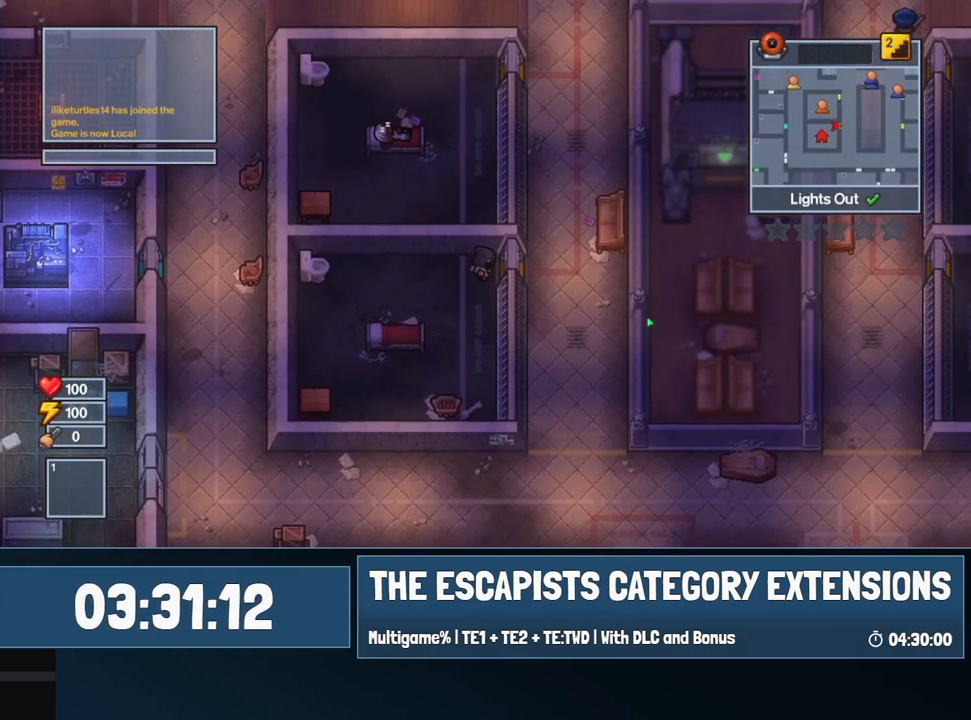
Gameplay with keyboard and mouse; each line is a JSON object with the keys and mouse buttons held at the frame after it. "events" lists presses ("down") and releases ("up") of "0", "1", "2", "3", "4", "5", "6", "7", "8", "9", "a", "alt", "backspace", "c", "ctrl", "d", "e", "equals", "escape", "f", "f1", "f2", "f3", "f4", "i", "j", "m", "minus", "o", "p", "q", "s", "shift", "space", "super", "t", "tab", "w", "mouse_left", "mouse_wheel" and "mouse_right" between this image and that frame as [ms after this image, input, new state], when the widget could be followed in between. "mouse_left", "mouse_wheel", "mouse_right" = the "left", "wheel", "right" buttons of the "mouse" list. No other keys are recorded. "wheel" means that the mouse wheel is clicked or scrolled. Mouse movement is not recorded.
{"keys": ["d"], "mouse": [], "events": []}
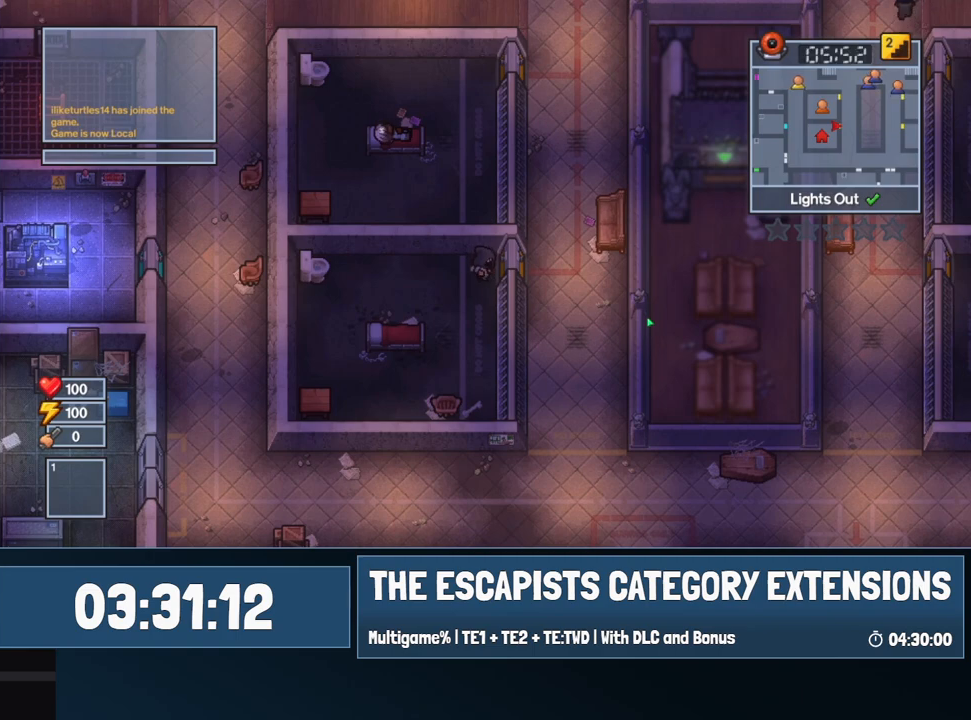
{"keys": ["d"], "mouse": [], "events": []}
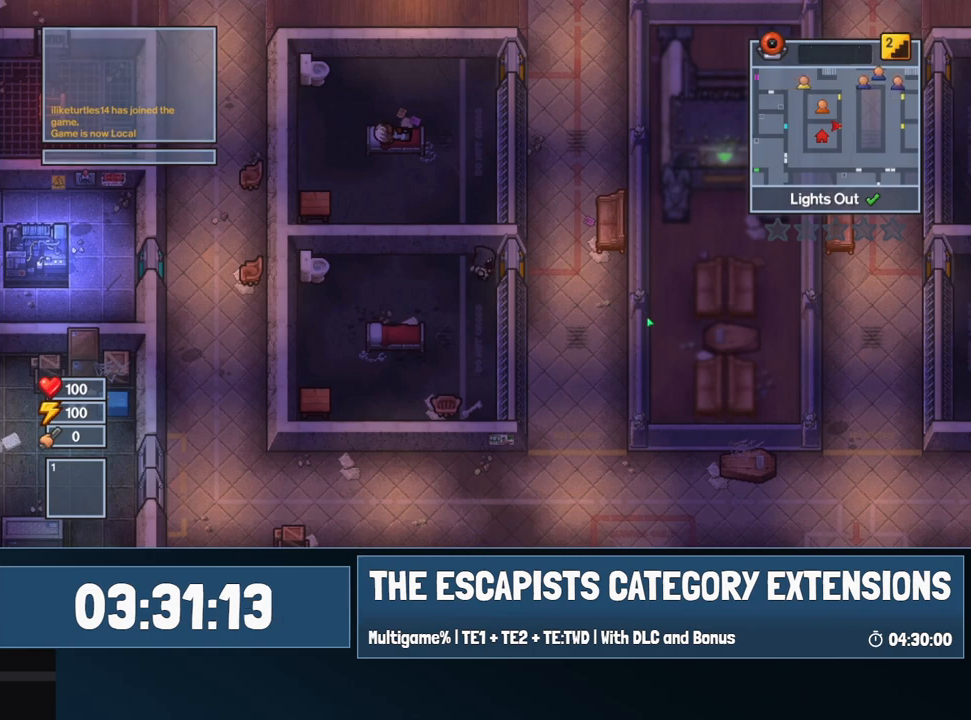
{"keys": ["d"], "mouse": [], "events": []}
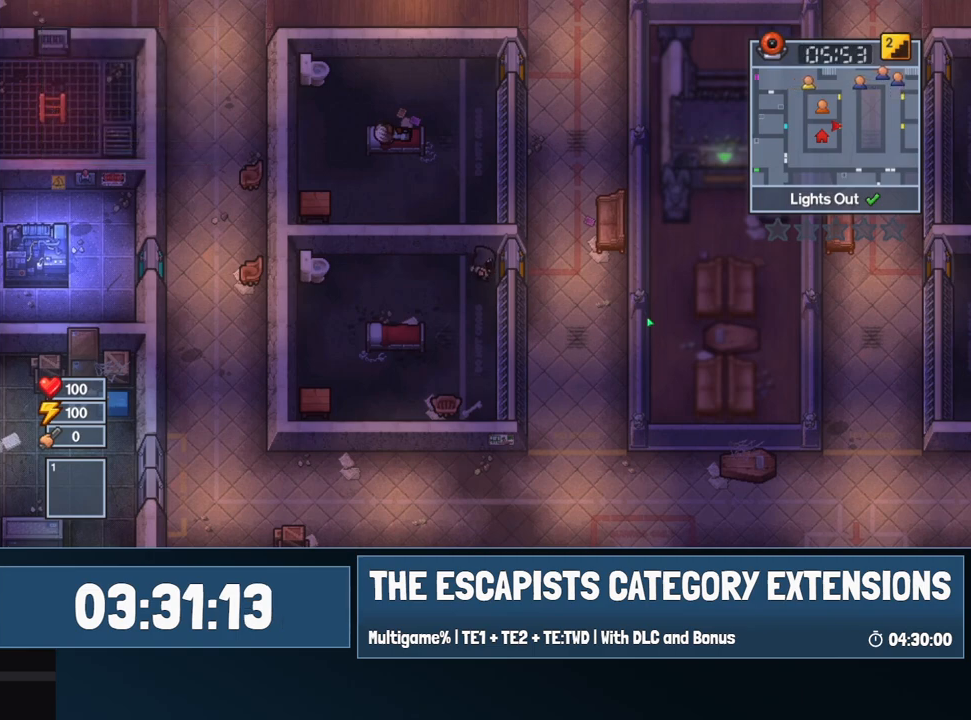
{"keys": ["d"], "mouse": [], "events": []}
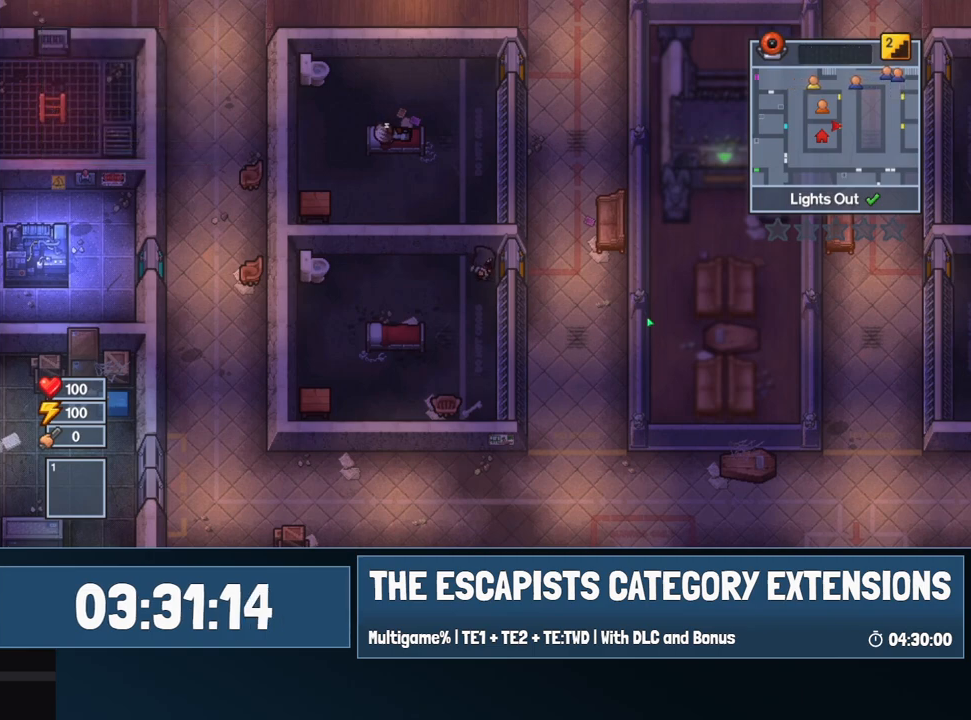
{"keys": ["d"], "mouse": [], "events": []}
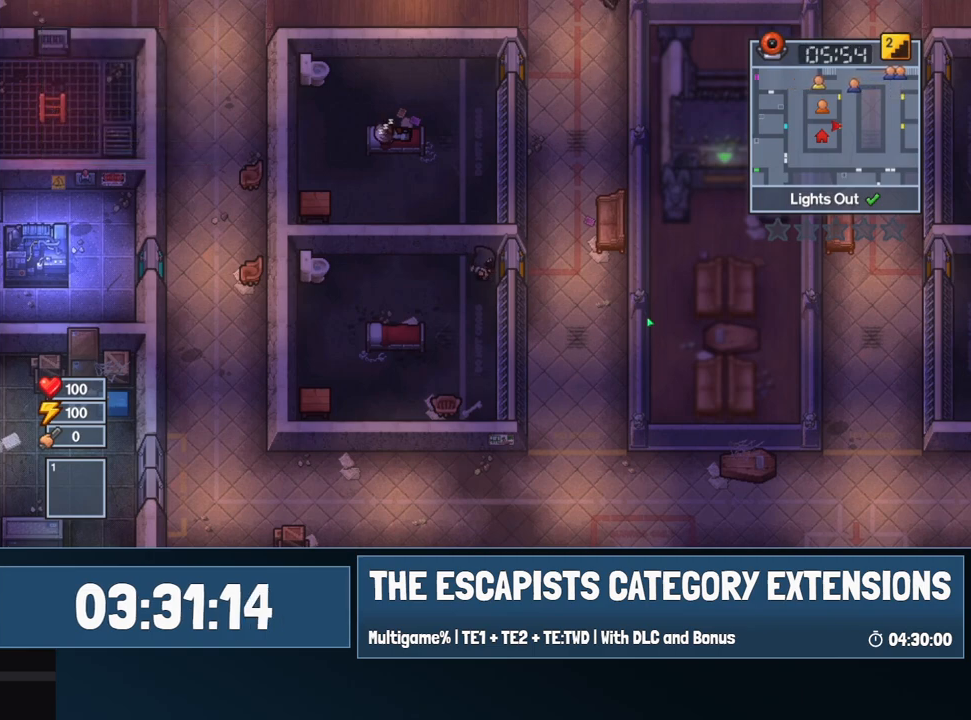
{"keys": ["d"], "mouse": [], "events": []}
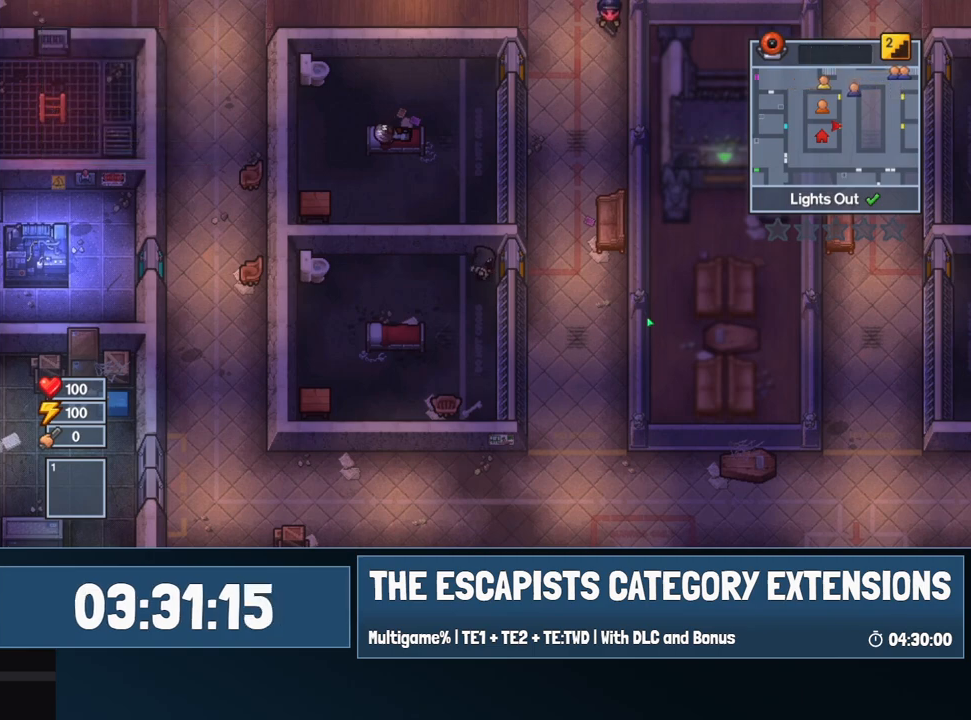
{"keys": ["d"], "mouse": [], "events": []}
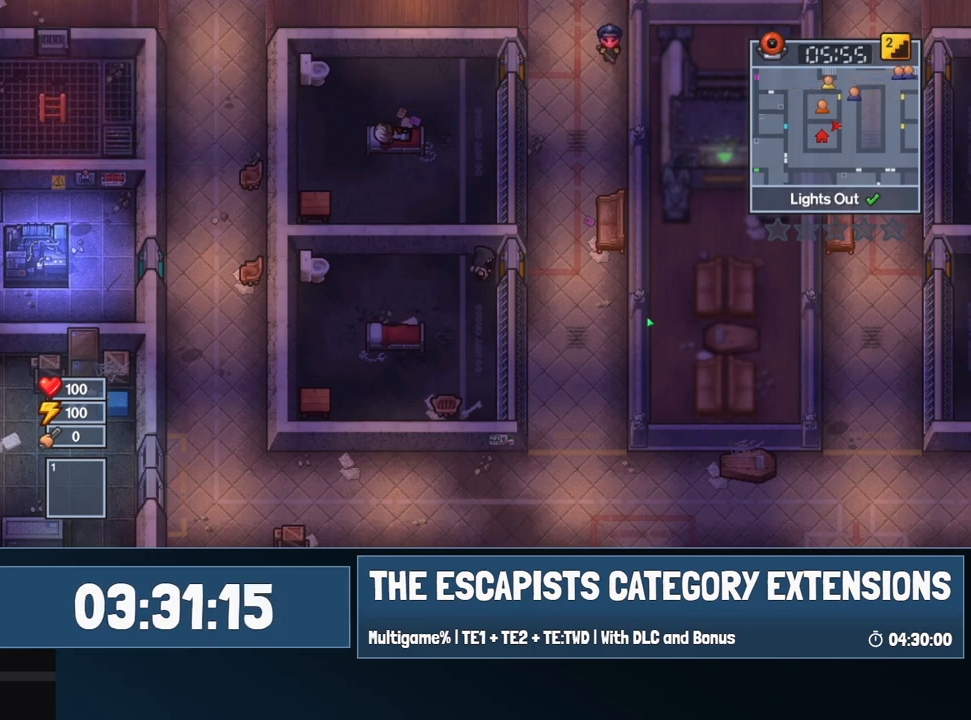
{"keys": ["d"], "mouse": [], "events": []}
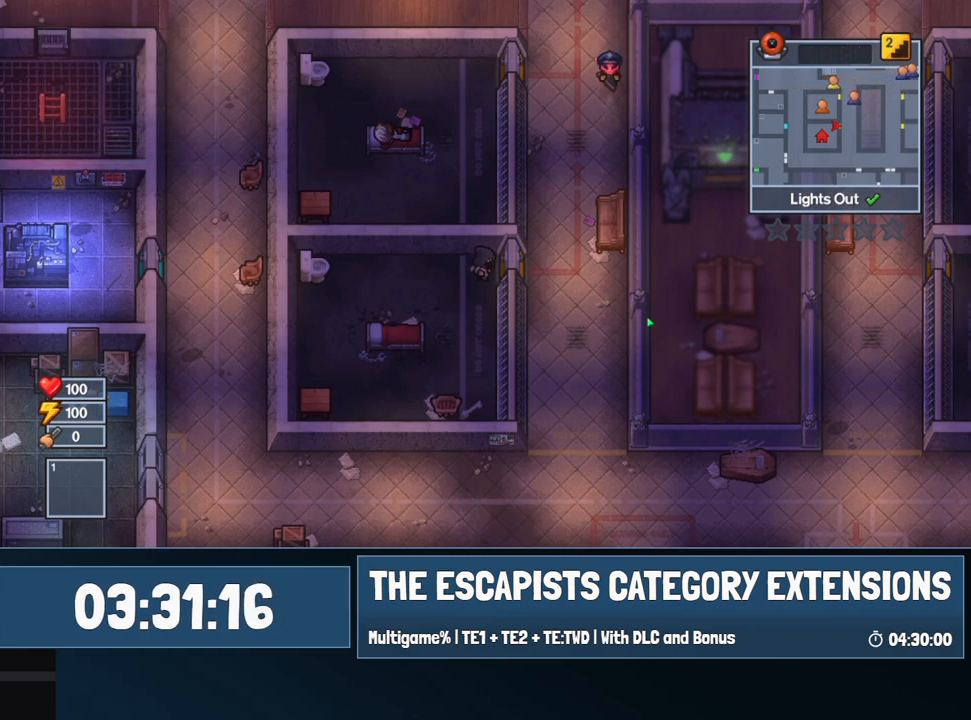
{"keys": ["d"], "mouse": [], "events": []}
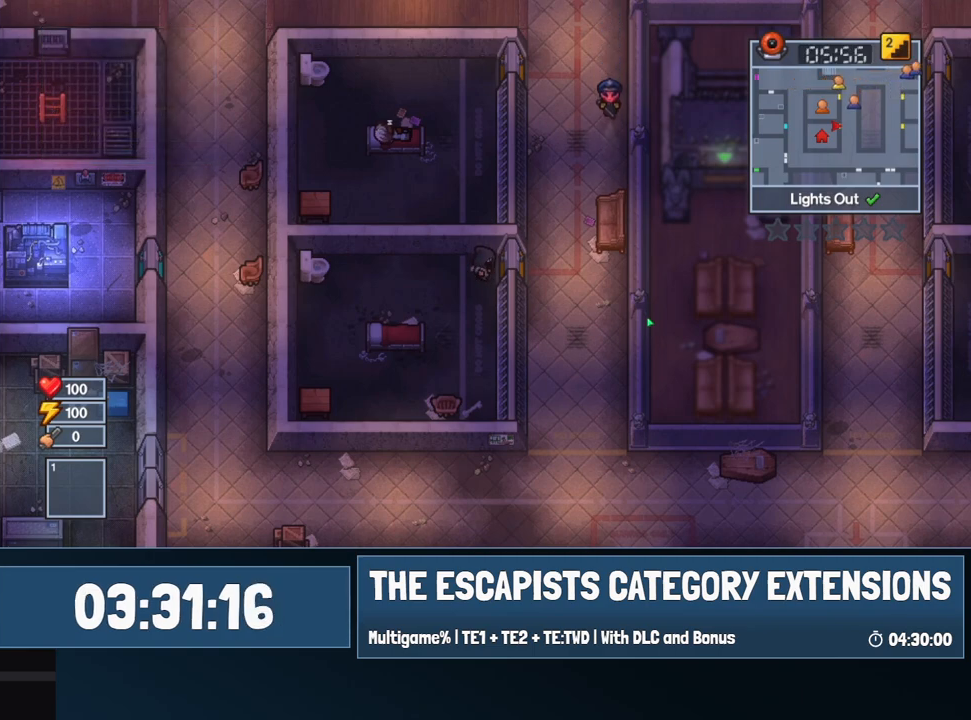
{"keys": ["d"], "mouse": [], "events": []}
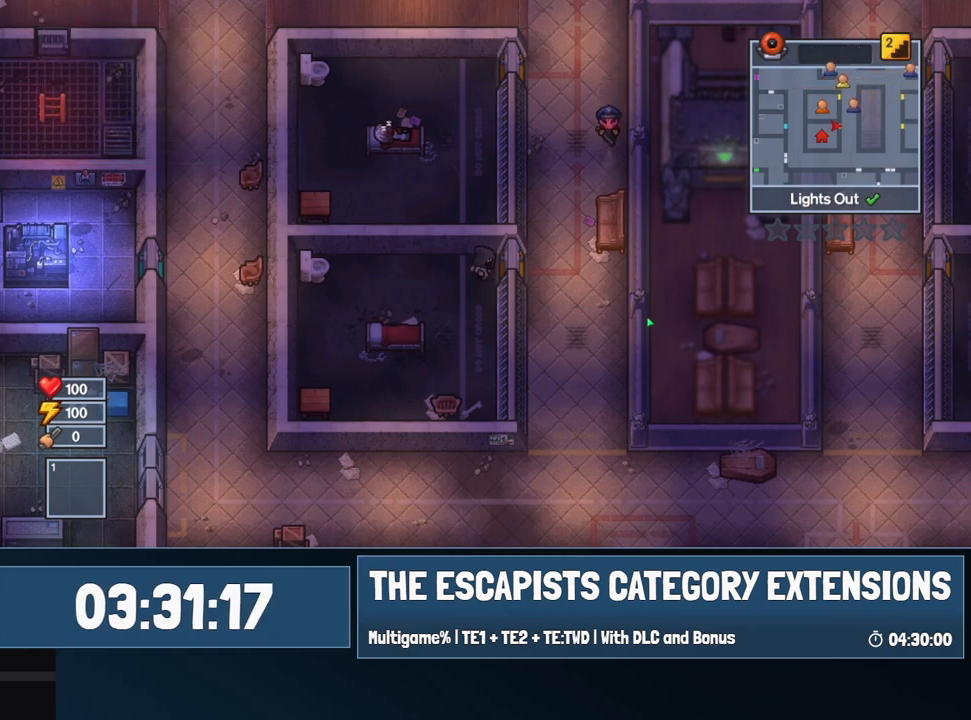
{"keys": ["d"], "mouse": [], "events": []}
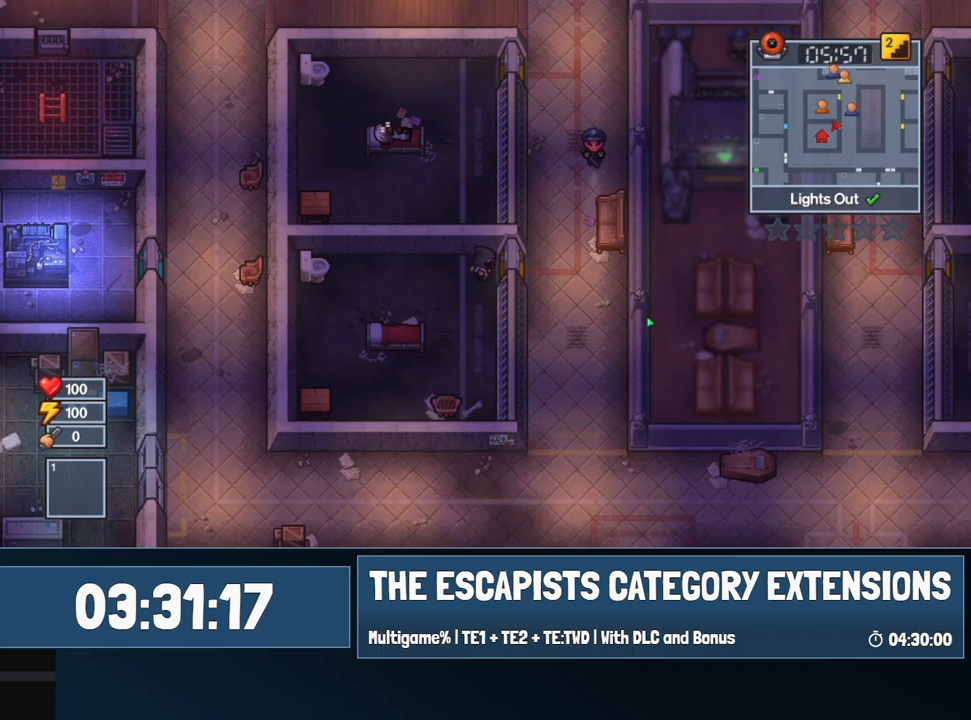
{"keys": ["d"], "mouse": [], "events": []}
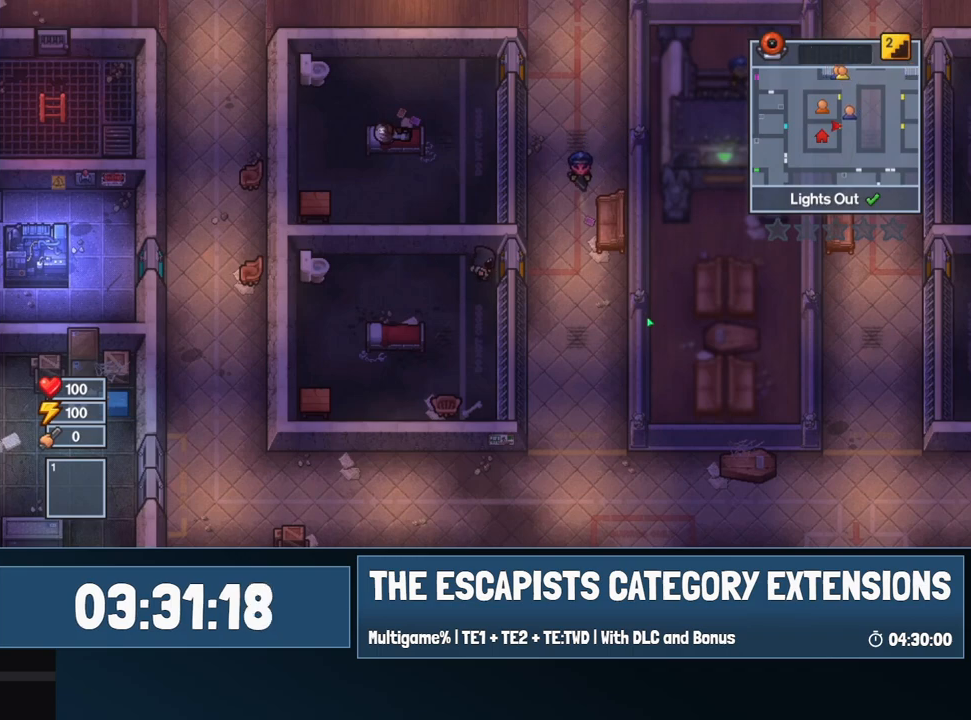
{"keys": ["d"], "mouse": [], "events": []}
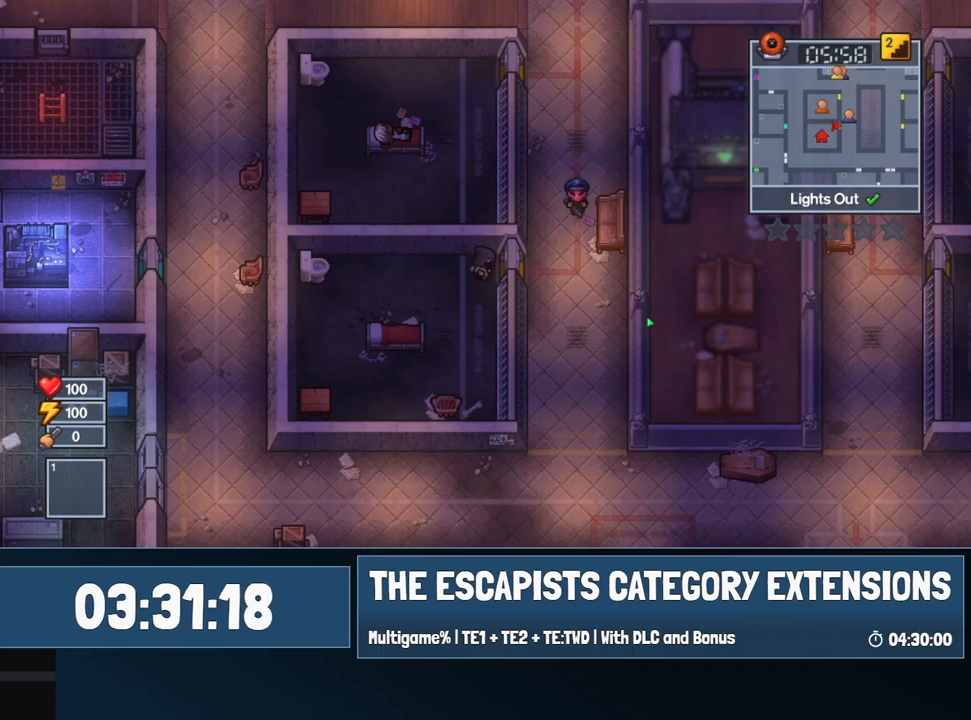
{"keys": ["d"], "mouse": [], "events": []}
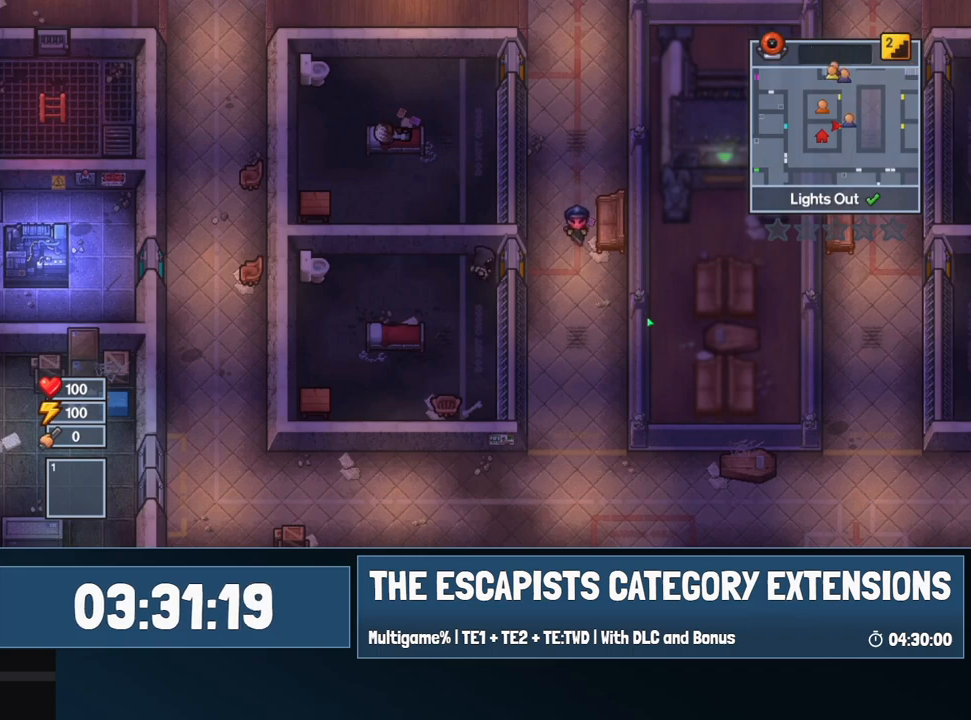
{"keys": ["d"], "mouse": [], "events": []}
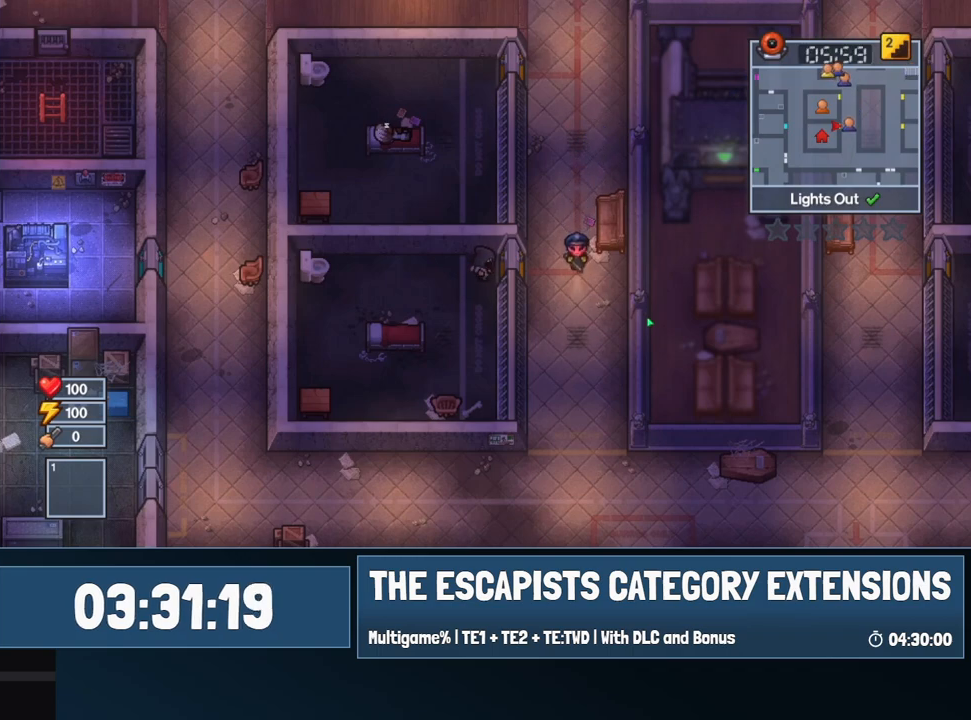
{"keys": ["d"], "mouse": [], "events": []}
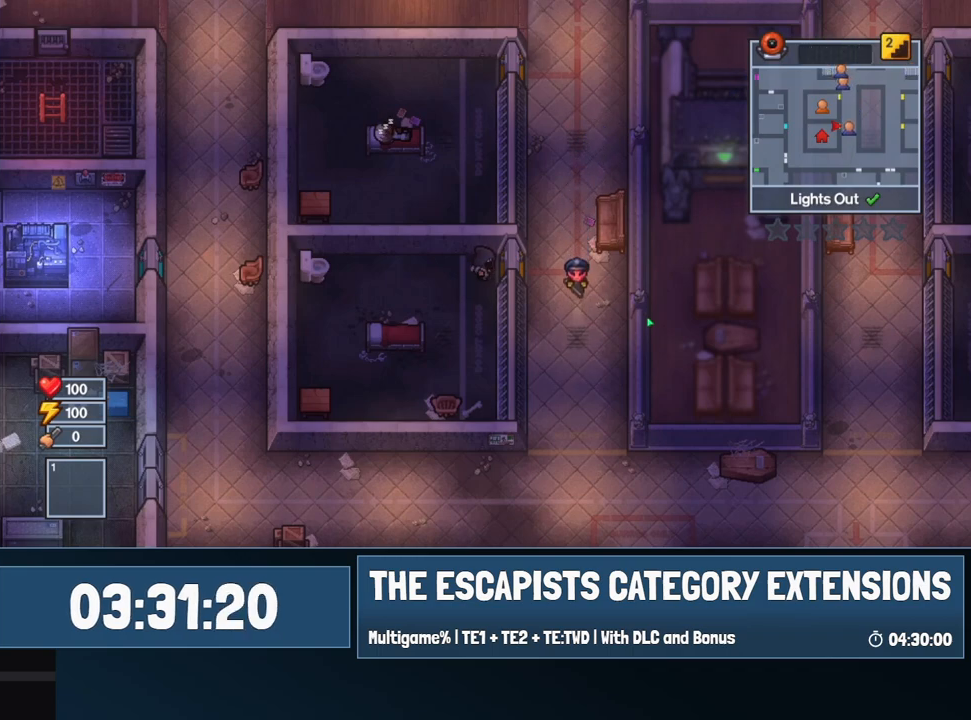
{"keys": ["d"], "mouse": [], "events": []}
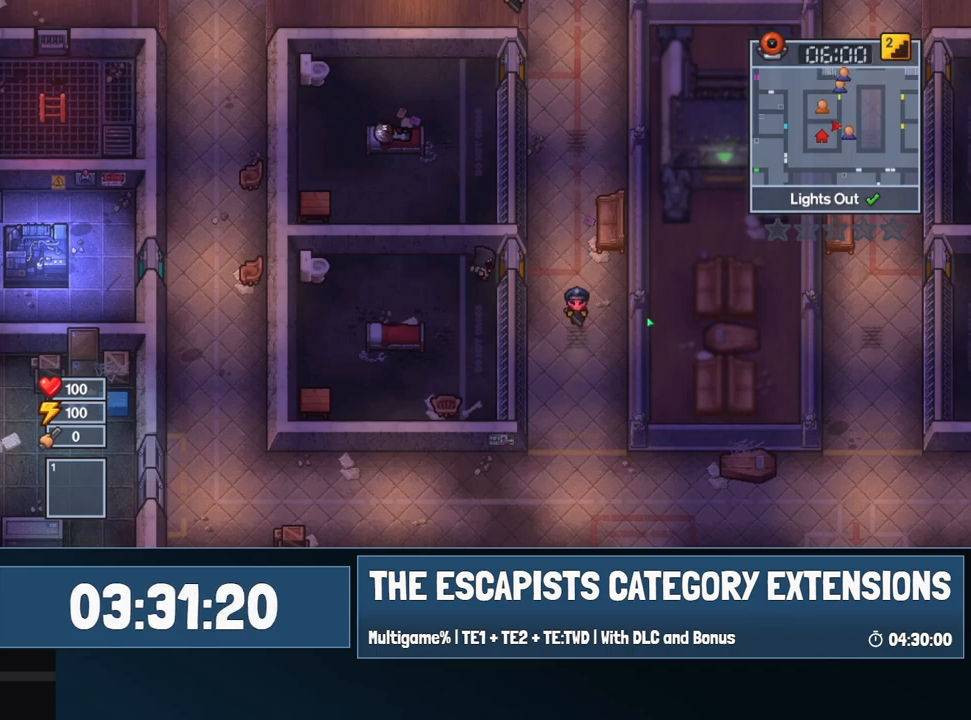
{"keys": ["d"], "mouse": [], "events": []}
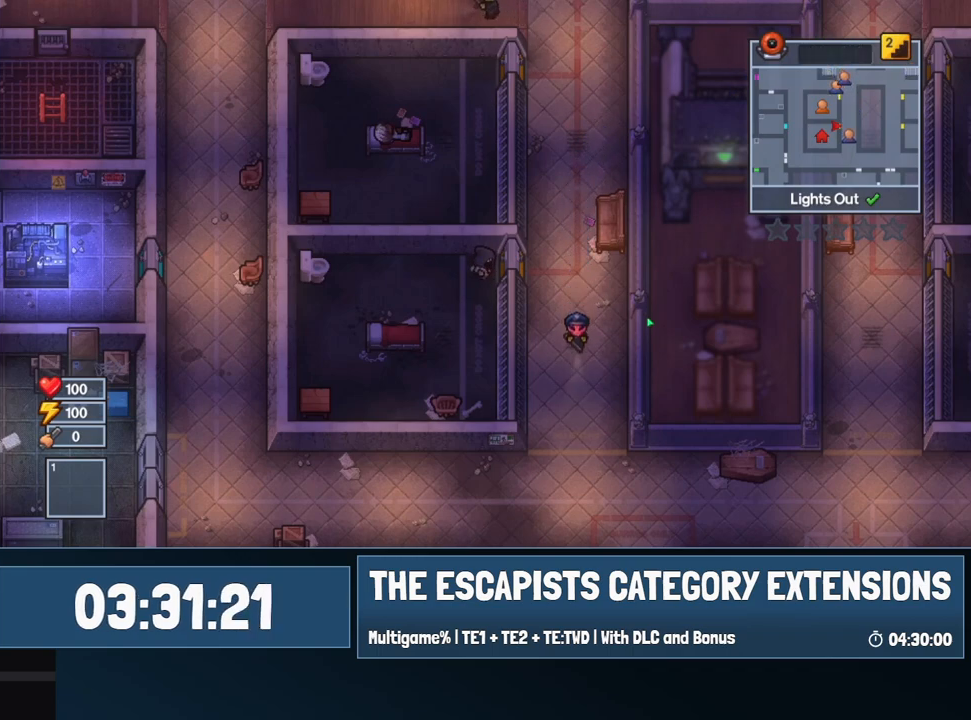
{"keys": ["d"], "mouse": [], "events": []}
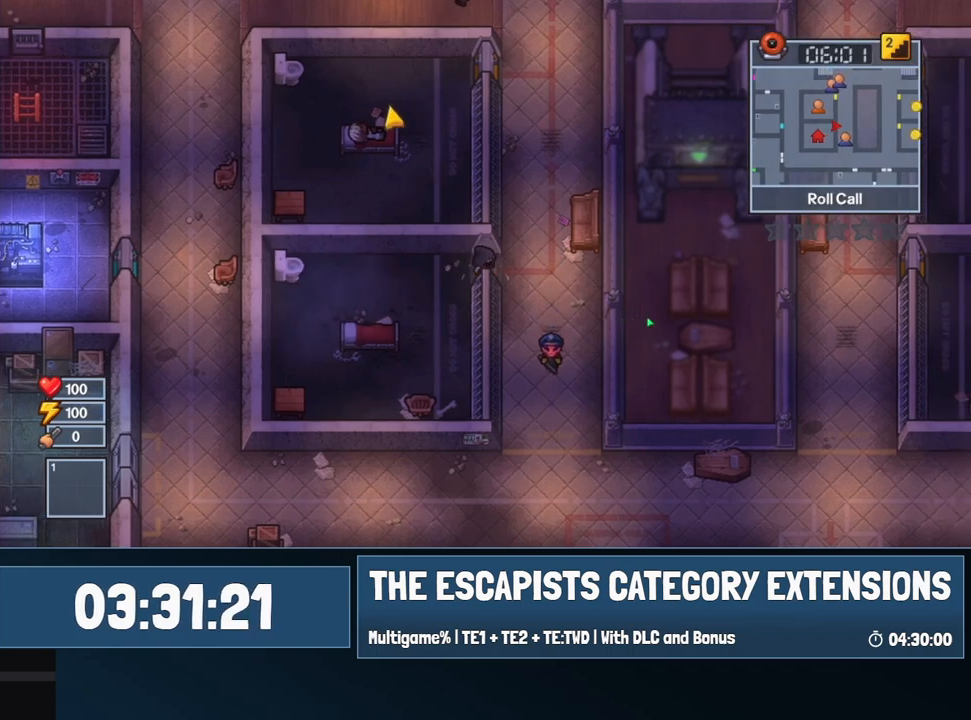
{"keys": ["w"], "mouse": [], "events": [[167, "w", "down"], [217, "d", "up"]]}
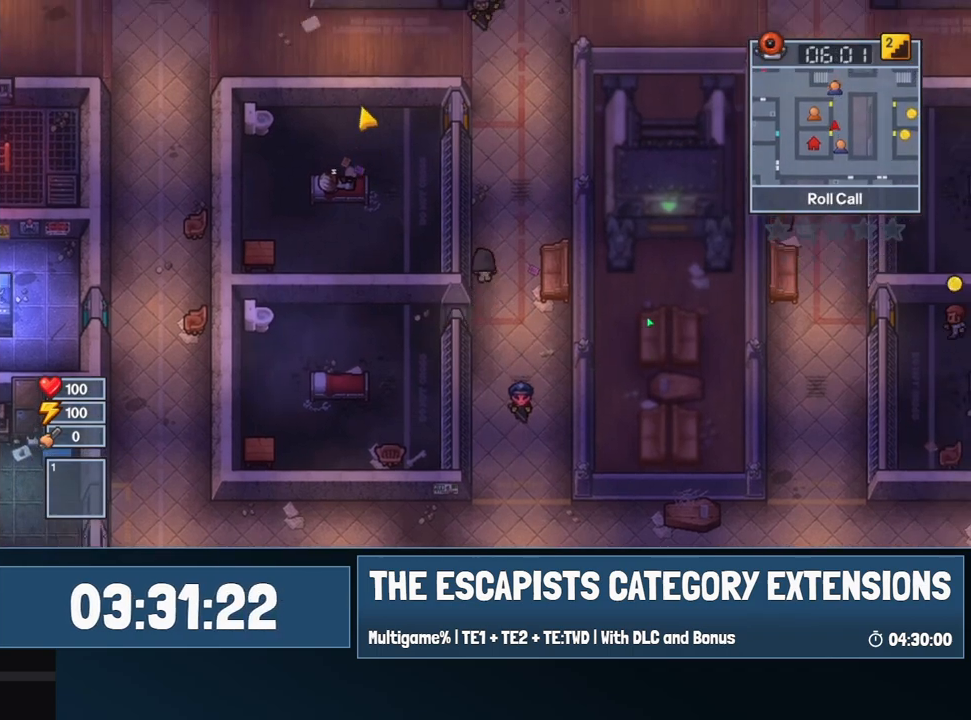
{"keys": ["w"], "mouse": [], "events": []}
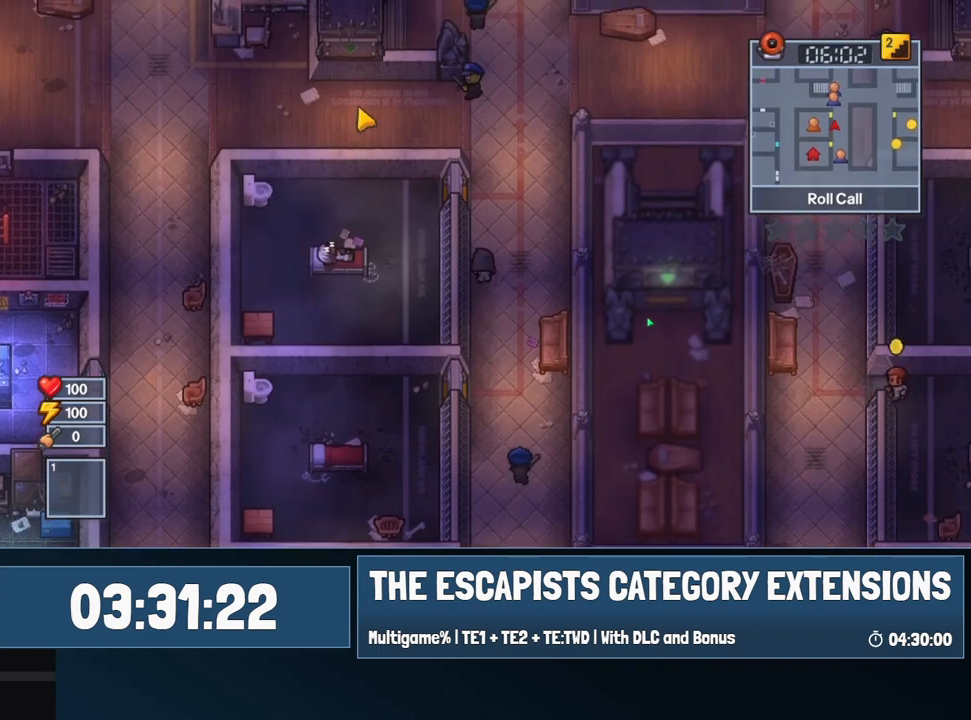
{"keys": ["a", "w"], "mouse": [], "events": [[450, "a", "down"]]}
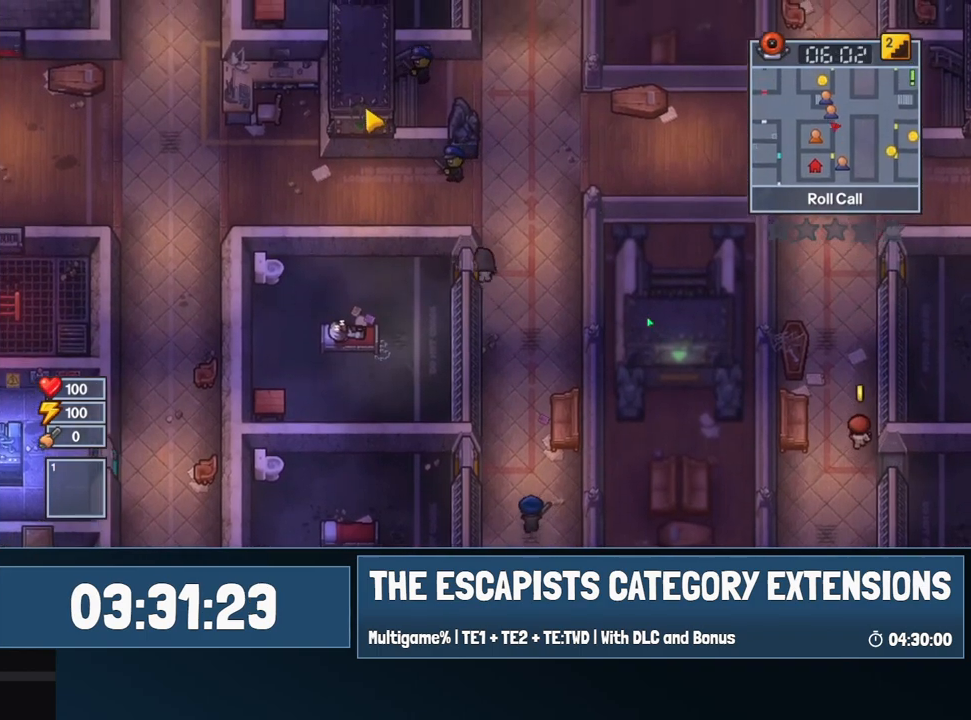
{"keys": ["a", "s"], "mouse": [], "events": [[17, "w", "up"], [250, "s", "down"]]}
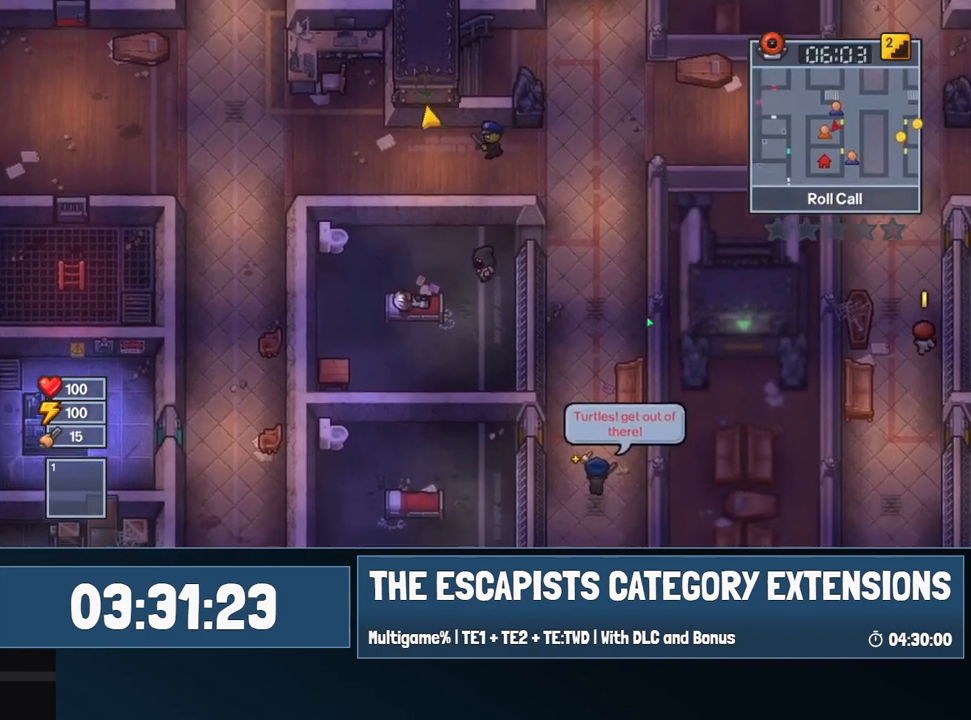
{"keys": ["a", "s"], "mouse": [], "events": [[200, "a", "up"], [317, "a", "down"]]}
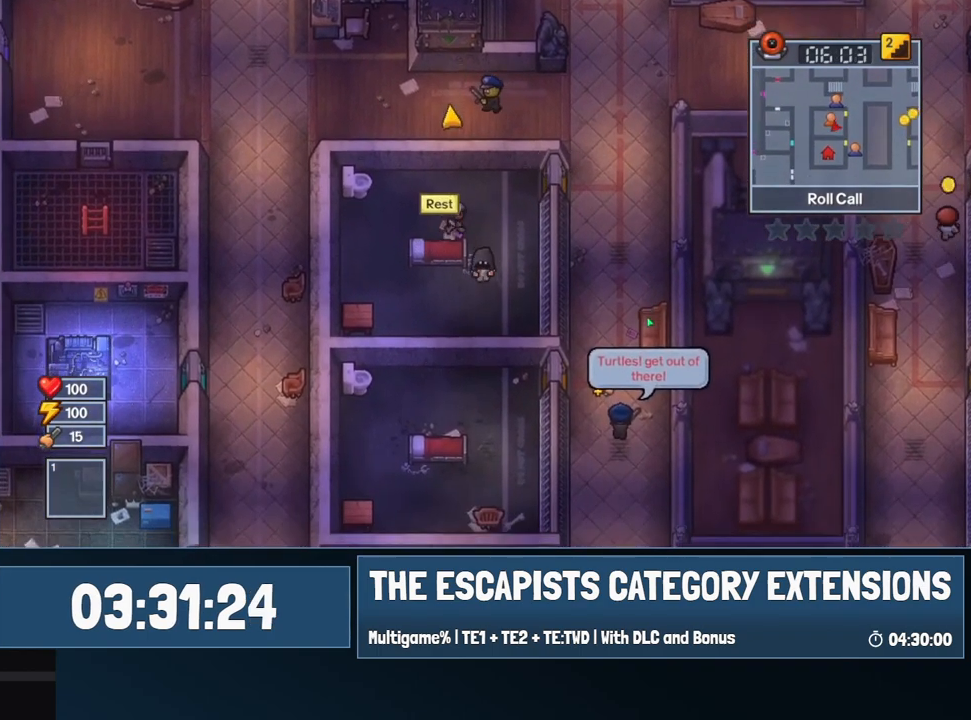
{"keys": ["a"], "mouse": [], "events": [[250, "s", "up"]]}